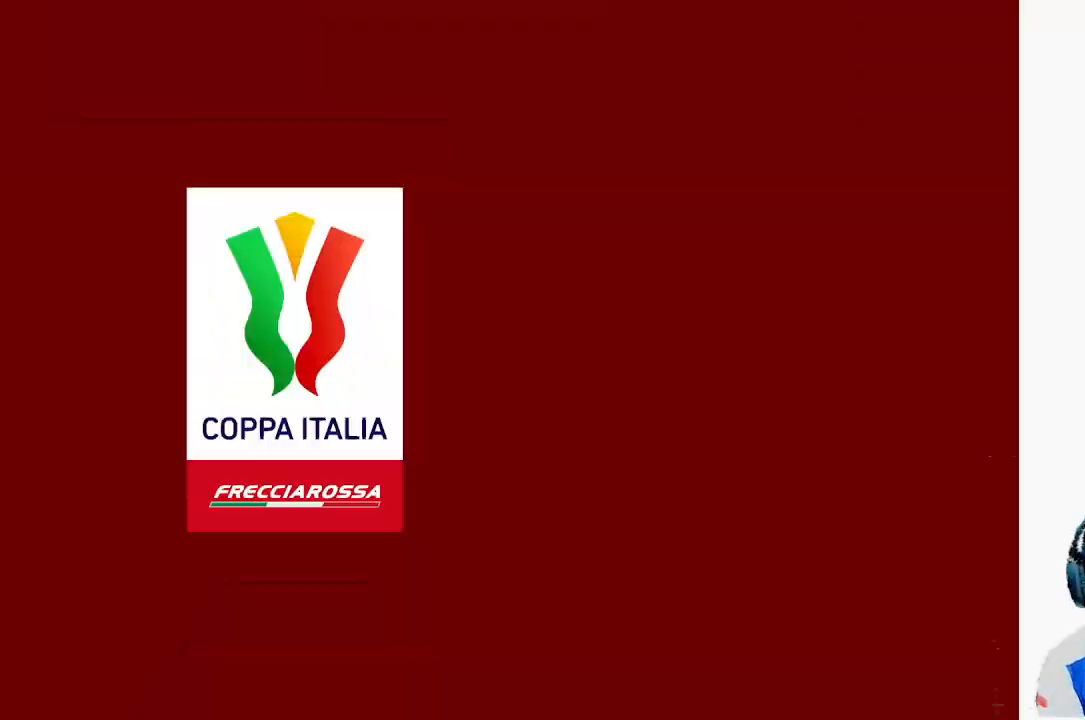
Gameplay with a controller (Xbox layout); each line is a JSON object with the inputs held at the frame after it (dt_ms = milliseconds from this image to that frame). "events" lists button and stick changes between this image and that frame as [ms after this image, input, new state], when the widget could be followed in between. Not read: L3 R3.
{"dt_ms": 500, "buttons": [], "left_stick": "center", "right_stick": "center", "events": []}
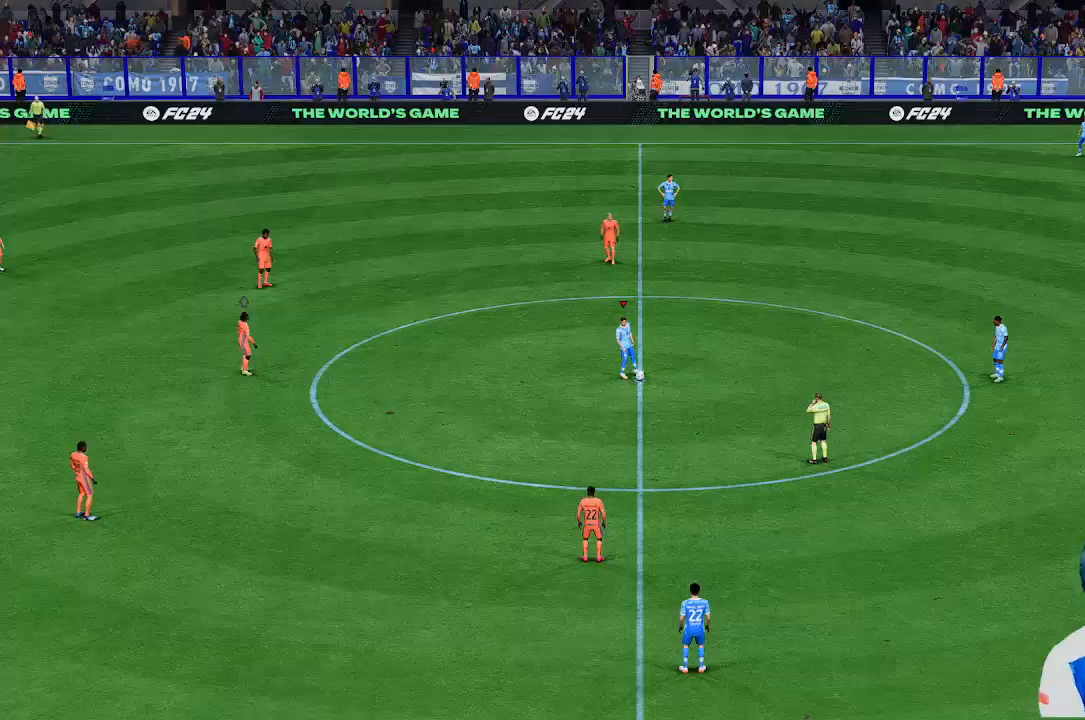
{"dt_ms": 500, "buttons": [], "left_stick": "center", "right_stick": "center", "events": []}
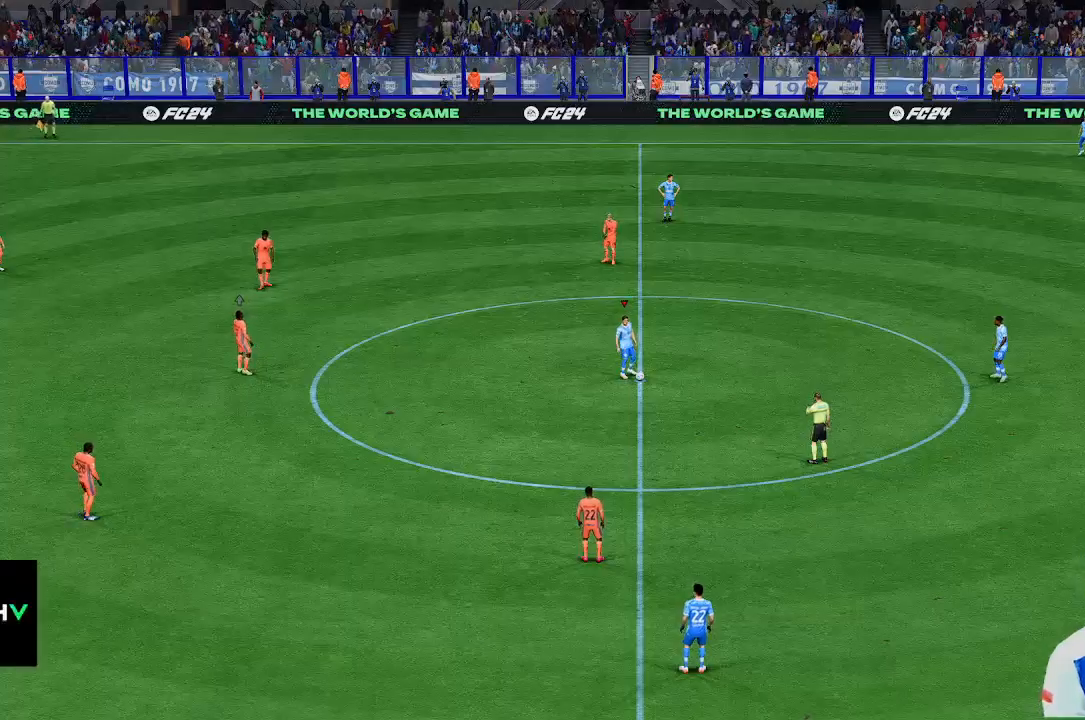
{"dt_ms": 1000, "buttons": [], "left_stick": "down", "right_stick": "center"}
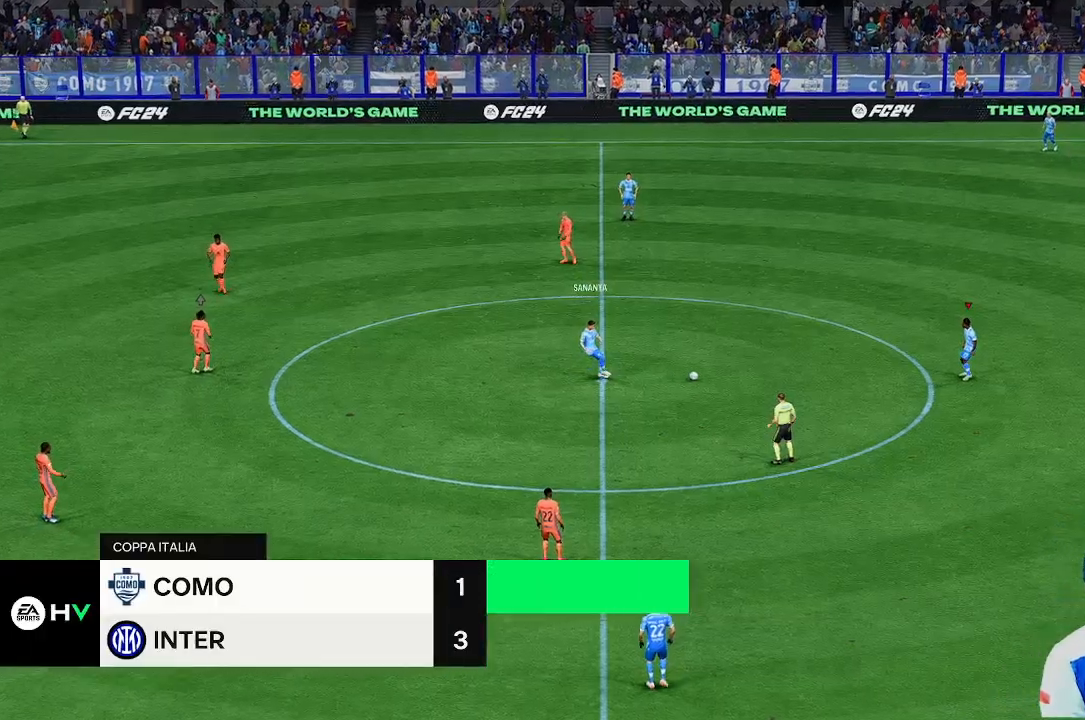
{"dt_ms": 500, "buttons": [], "left_stick": "down-left", "right_stick": "center", "events": [[367, "left_stick", "down-left"]]}
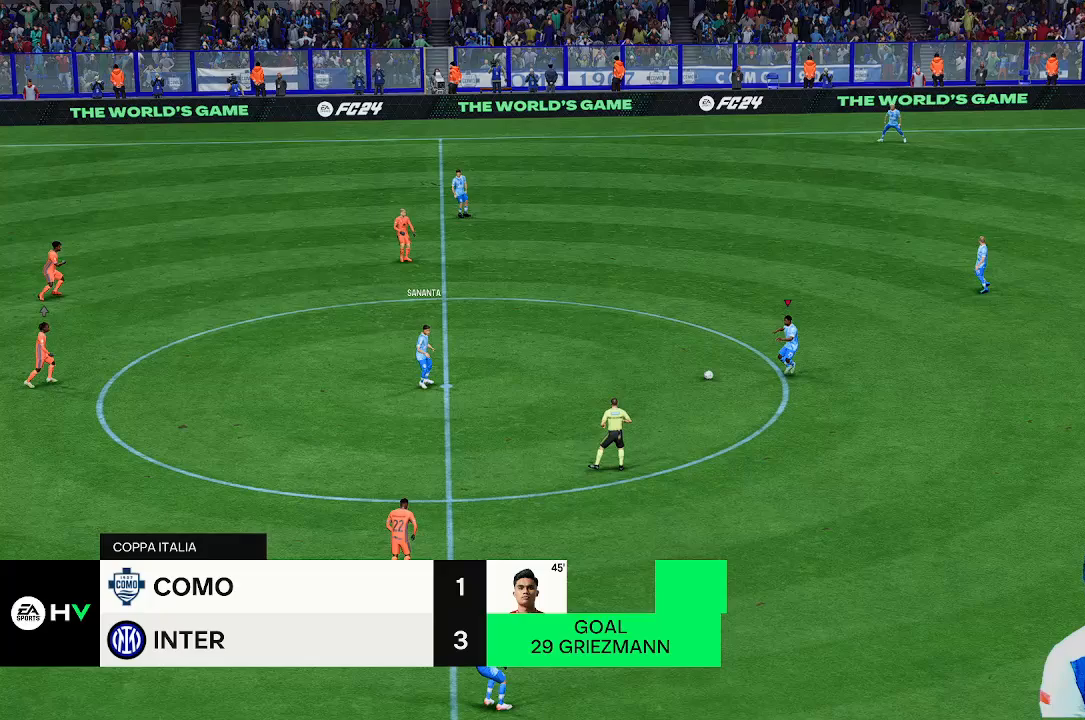
{"dt_ms": 500, "buttons": [], "left_stick": "down-left", "right_stick": "center", "events": []}
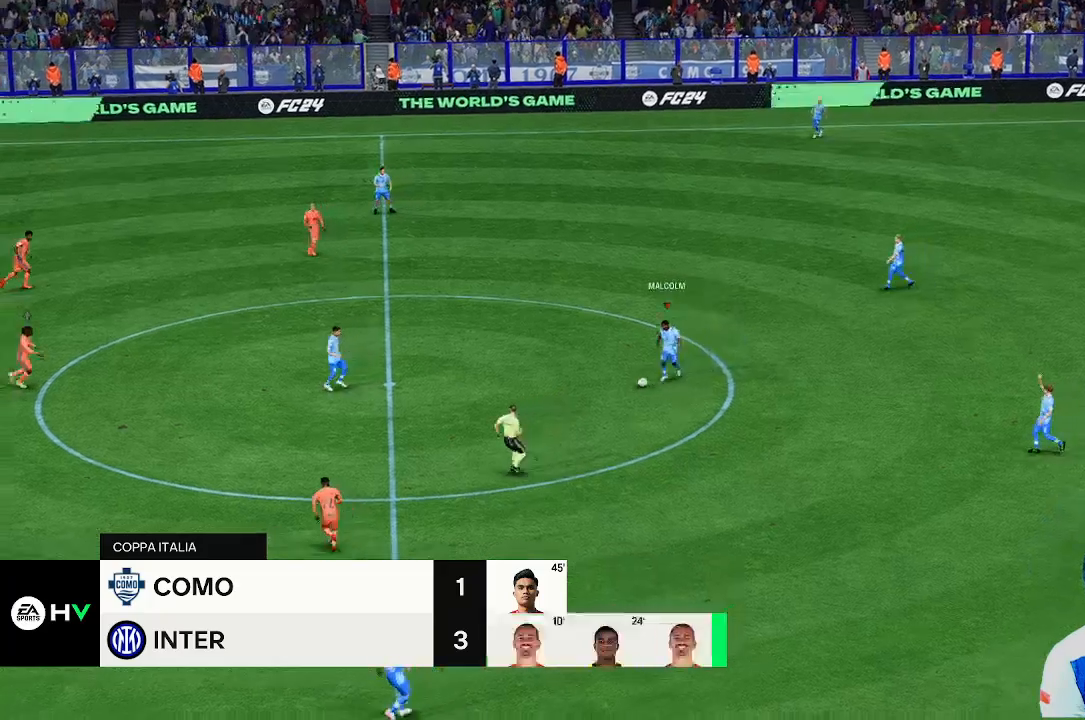
{"dt_ms": 500, "buttons": [], "left_stick": "down-left", "right_stick": "center", "events": []}
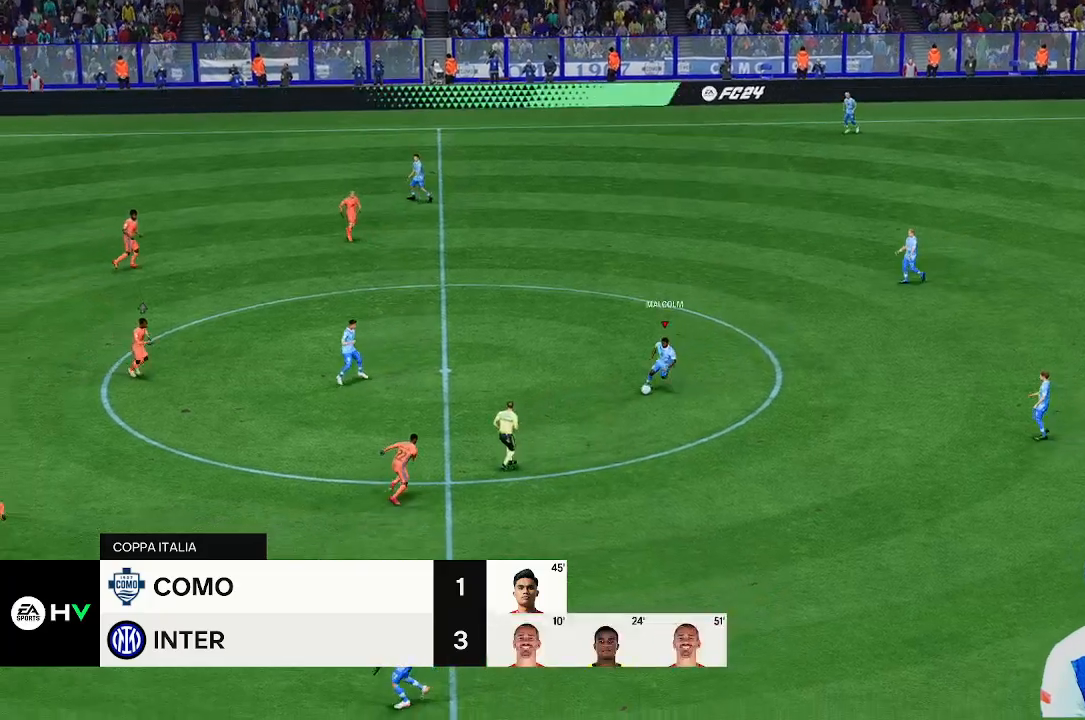
{"dt_ms": 500, "buttons": [], "left_stick": "down-left", "right_stick": "center", "events": []}
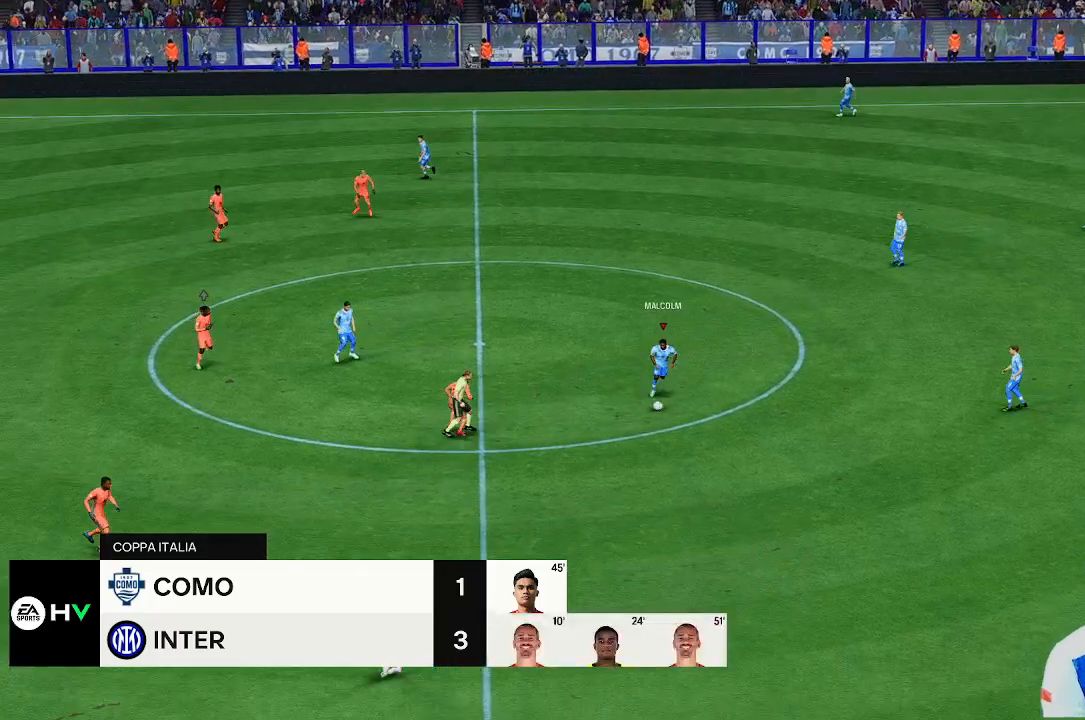
{"dt_ms": 500, "buttons": [], "left_stick": "down-left", "right_stick": "center", "events": []}
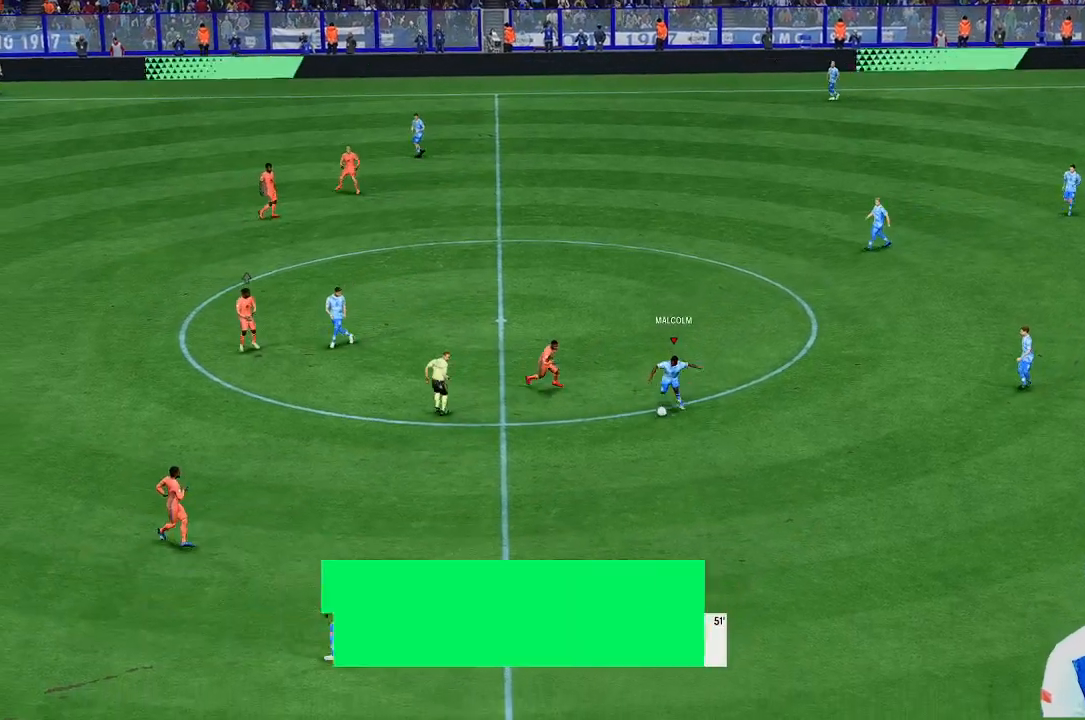
{"dt_ms": 500, "buttons": [], "left_stick": "left", "right_stick": "center", "events": [[367, "left_stick", "left"]]}
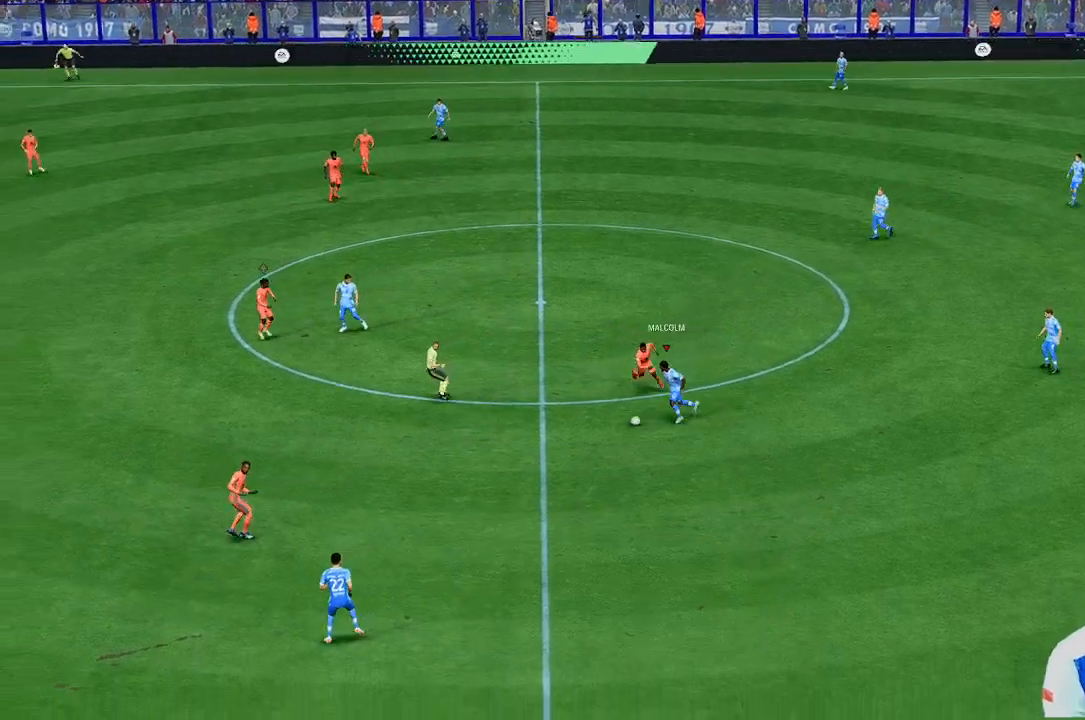
{"dt_ms": 500, "buttons": [], "left_stick": "left", "right_stick": "center", "events": []}
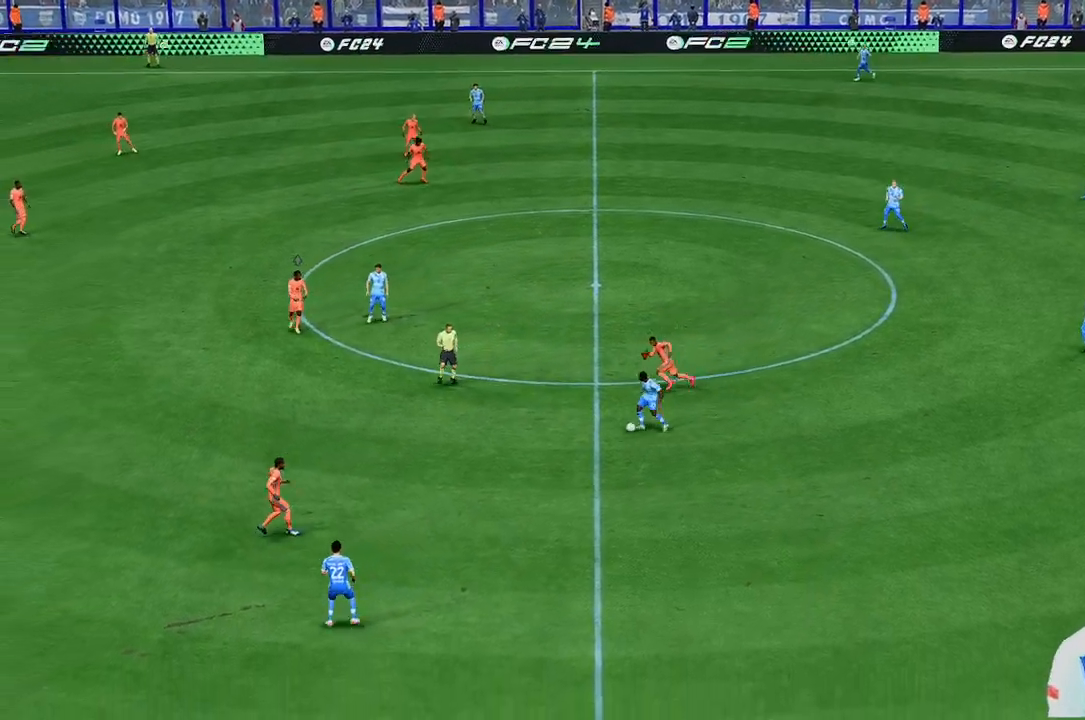
{"dt_ms": 500, "buttons": [], "left_stick": "left", "right_stick": "center", "events": []}
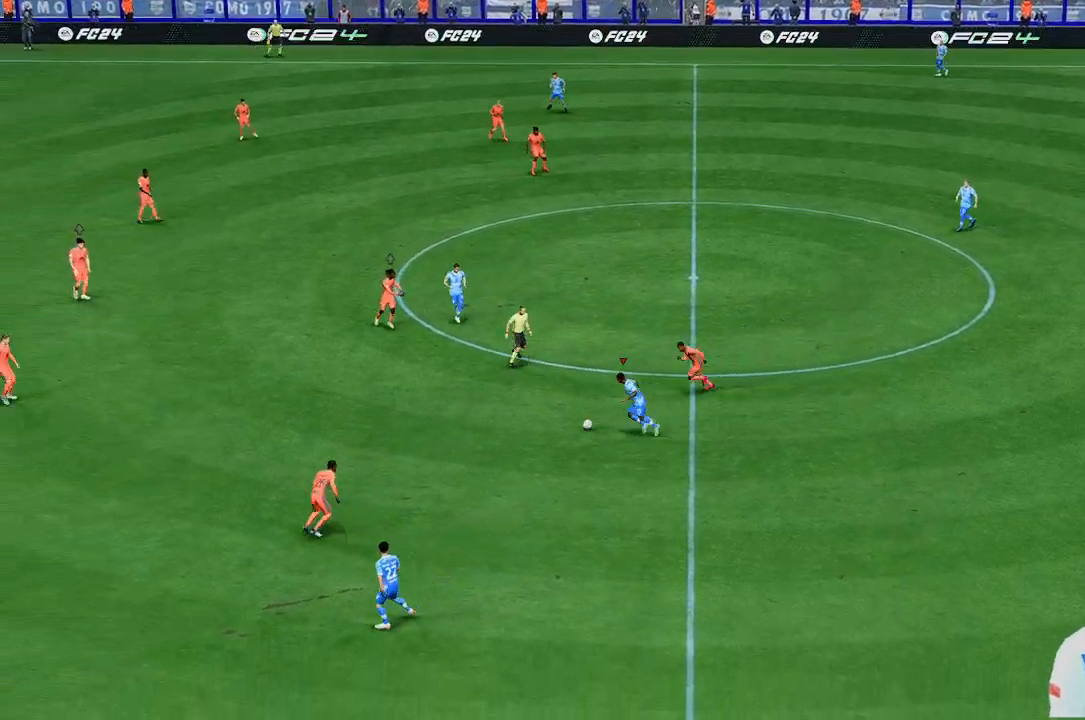
{"dt_ms": 500, "buttons": [], "left_stick": "left", "right_stick": "center", "events": []}
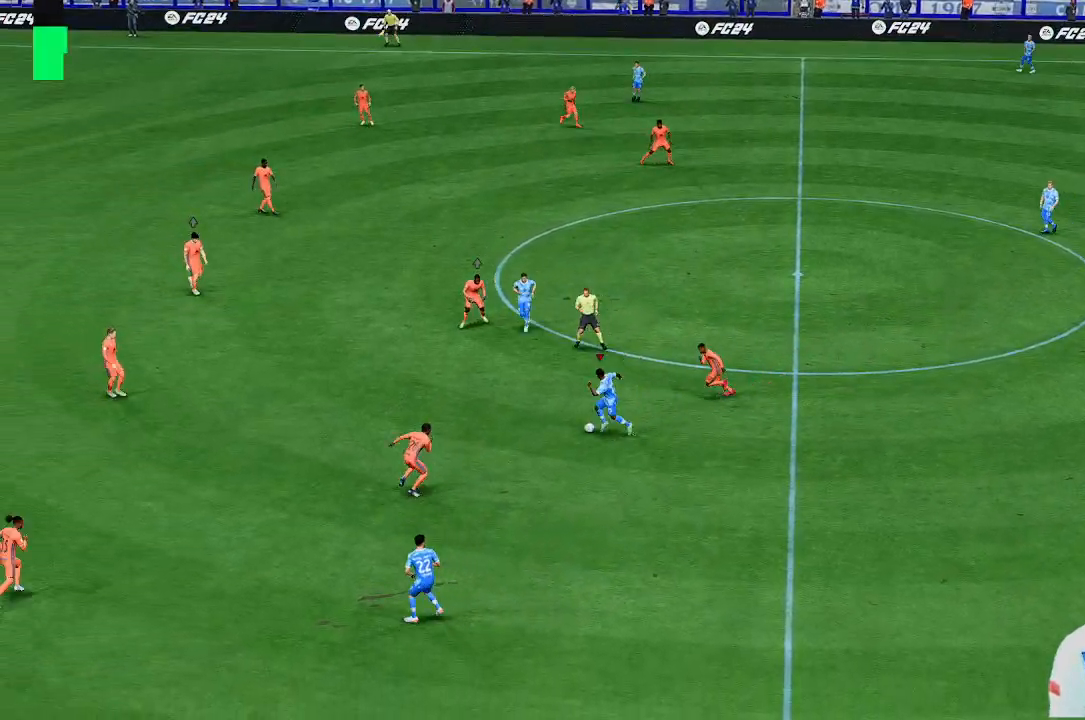
{"dt_ms": 500, "buttons": [], "left_stick": "up-left", "right_stick": "center", "events": [[200, "left_stick", "up-left"]]}
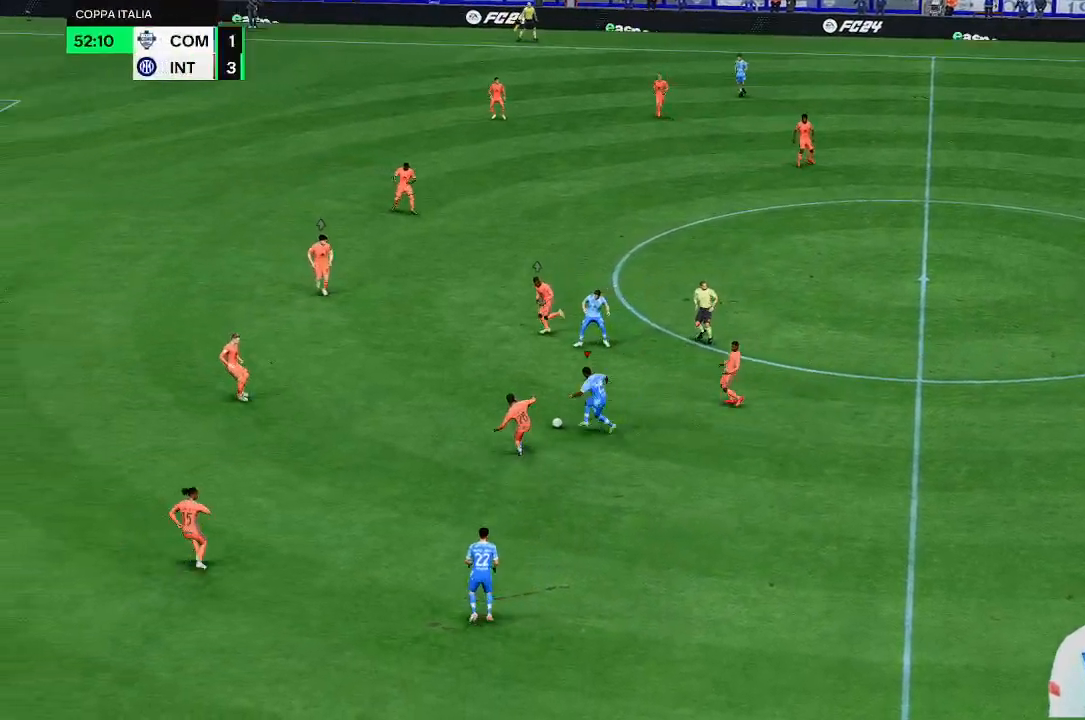
{"dt_ms": 500, "buttons": [], "left_stick": "up-left", "right_stick": "center", "events": []}
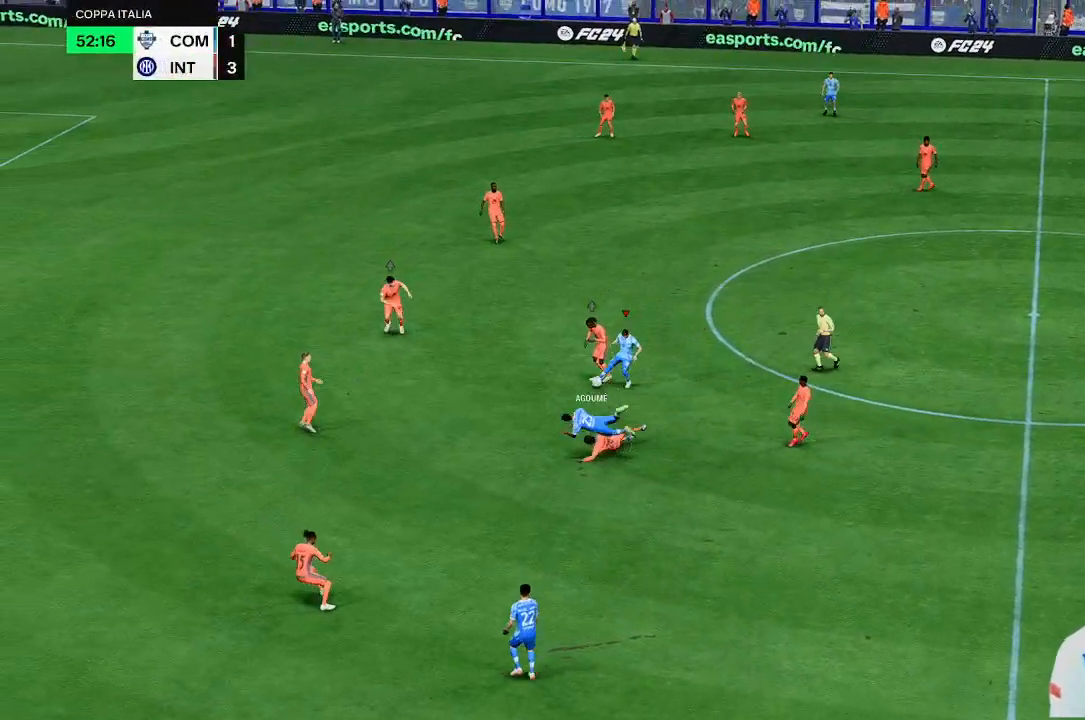
{"dt_ms": 500, "buttons": [], "left_stick": "down-left", "right_stick": "center", "events": [[200, "left_stick", "down-left"]]}
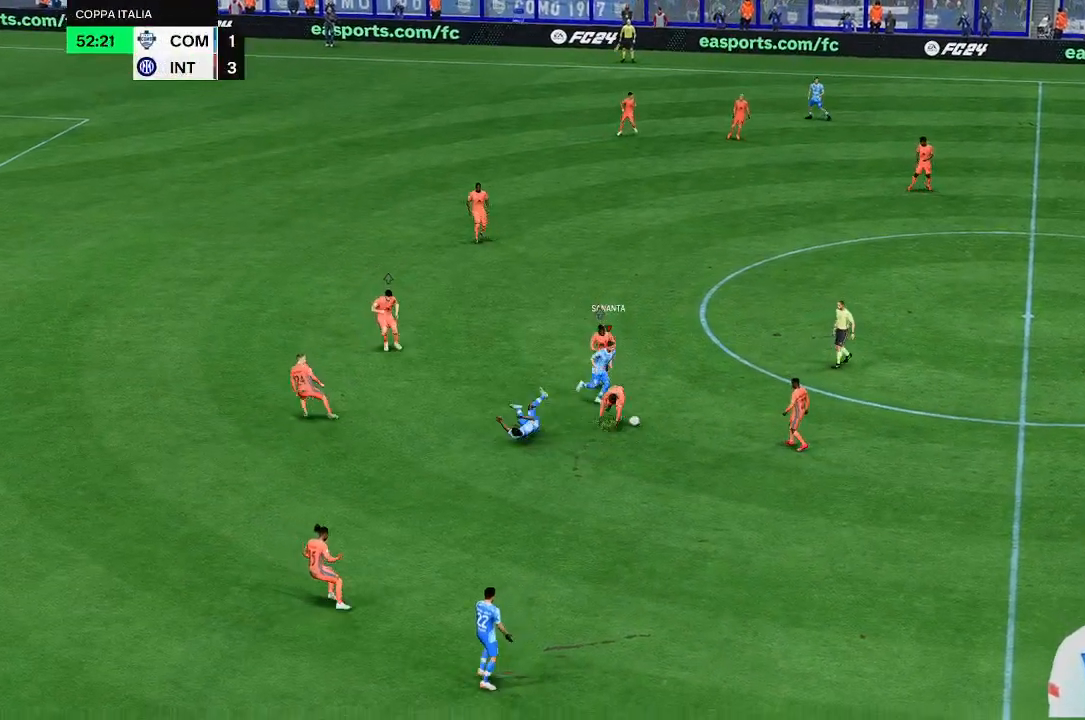
{"dt_ms": 500, "buttons": [], "left_stick": "center", "right_stick": "center", "events": [[67, "left_stick", "center"]]}
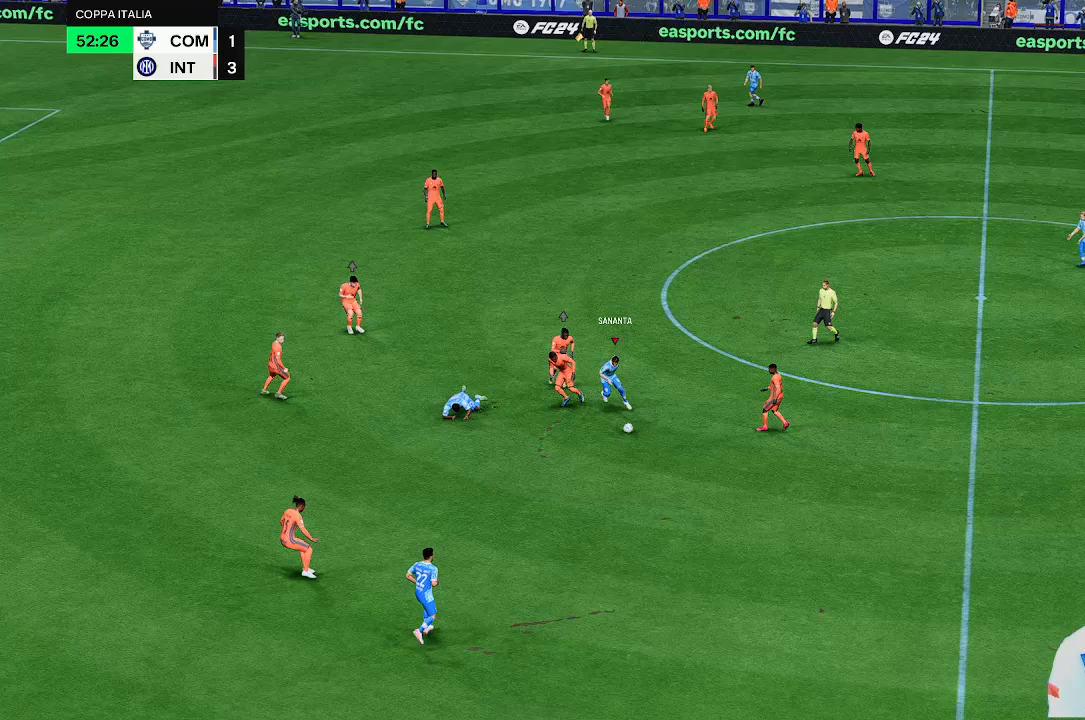
{"dt_ms": 500, "buttons": [], "left_stick": "down-left", "right_stick": "center", "events": [[100, "left_stick", "down"], [200, "left_stick", "down-left"]]}
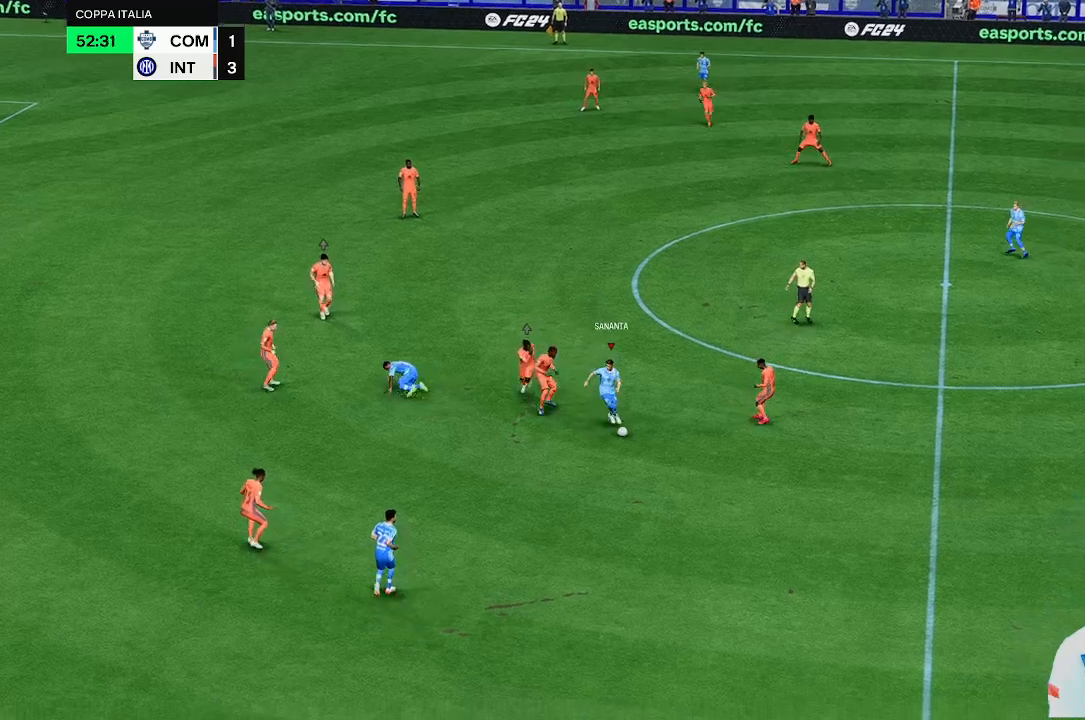
{"dt_ms": 500, "buttons": [], "left_stick": "down-left", "right_stick": "center", "events": []}
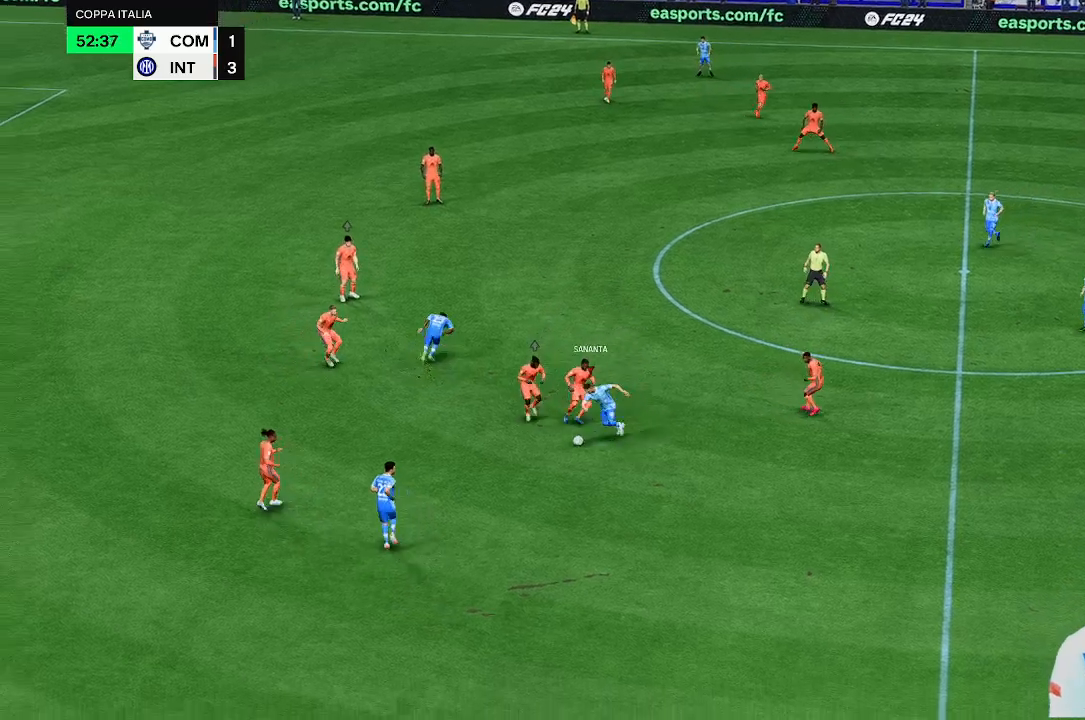
{"dt_ms": 500, "buttons": [], "left_stick": "down-left", "right_stick": "center", "events": []}
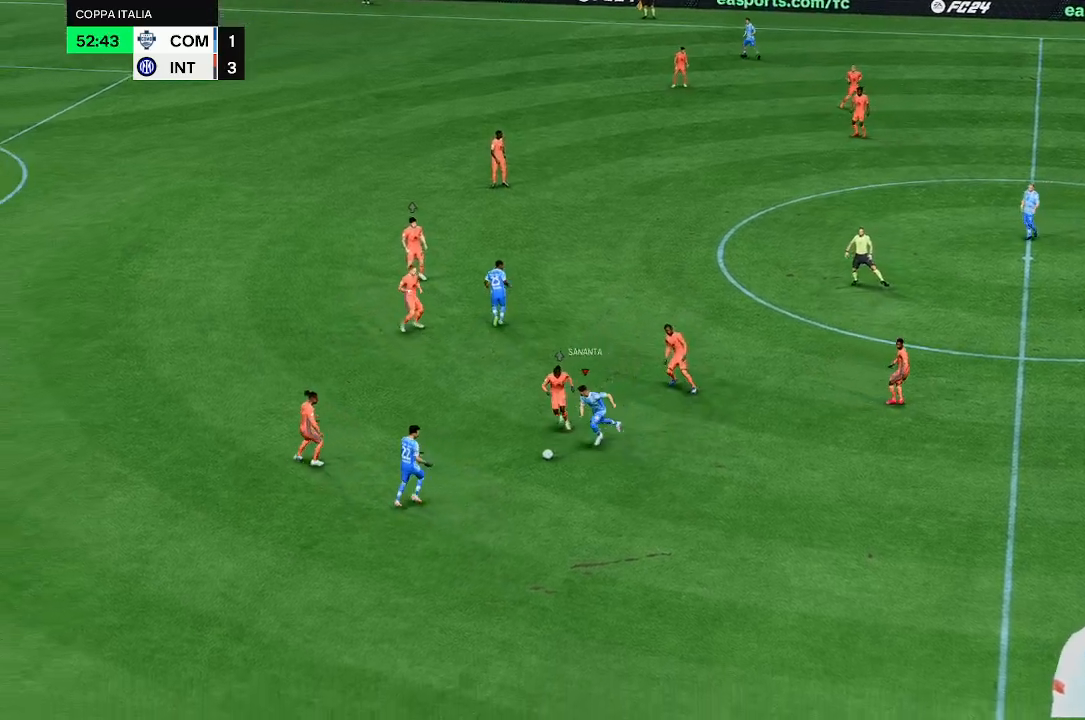
{"dt_ms": 500, "buttons": [], "left_stick": "down-left", "right_stick": "center", "events": []}
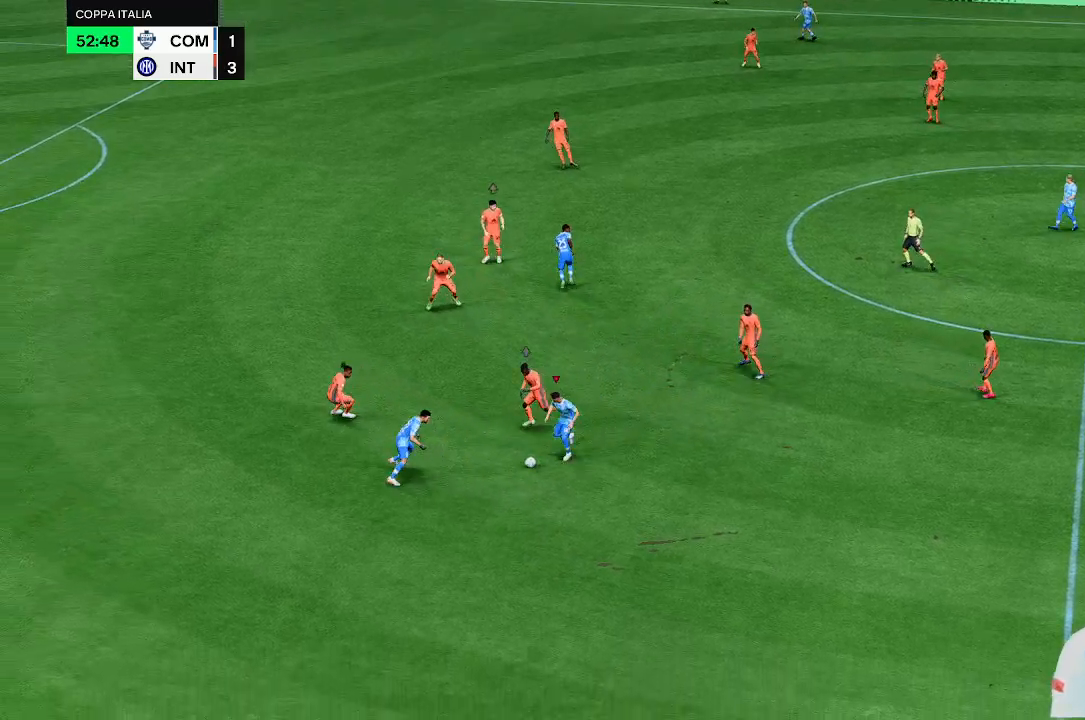
{"dt_ms": 500, "buttons": [], "left_stick": "up", "right_stick": "center", "events": [[100, "left_stick", "center"], [400, "left_stick", "up"]]}
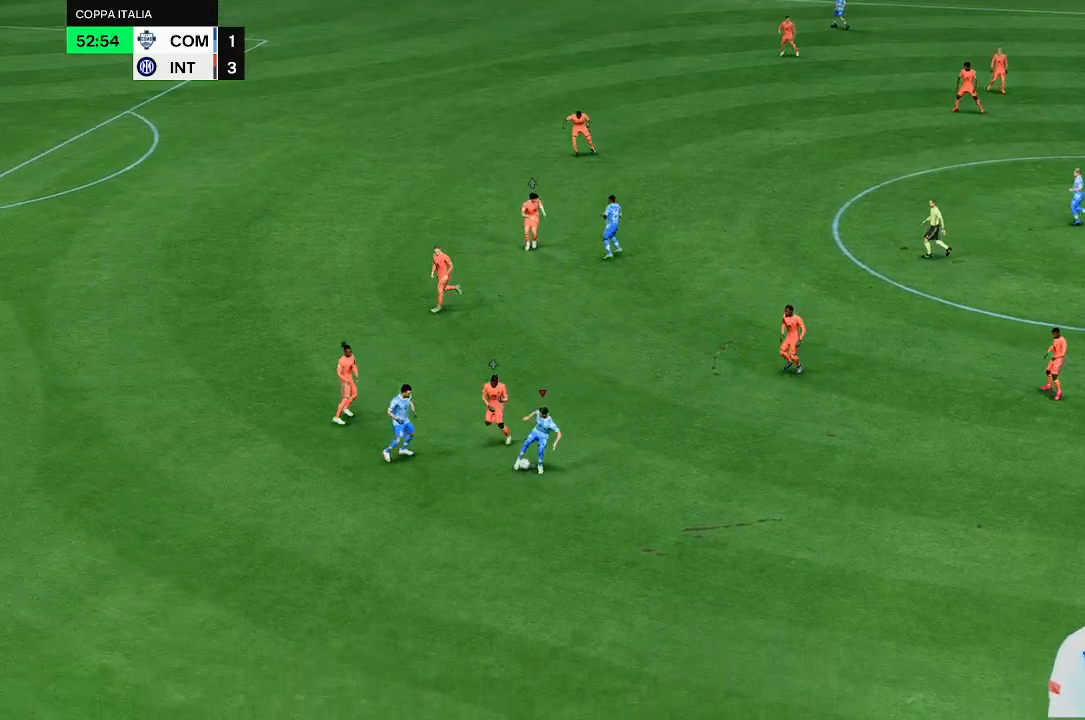
{"dt_ms": 500, "buttons": [], "left_stick": "up", "right_stick": "center", "events": []}
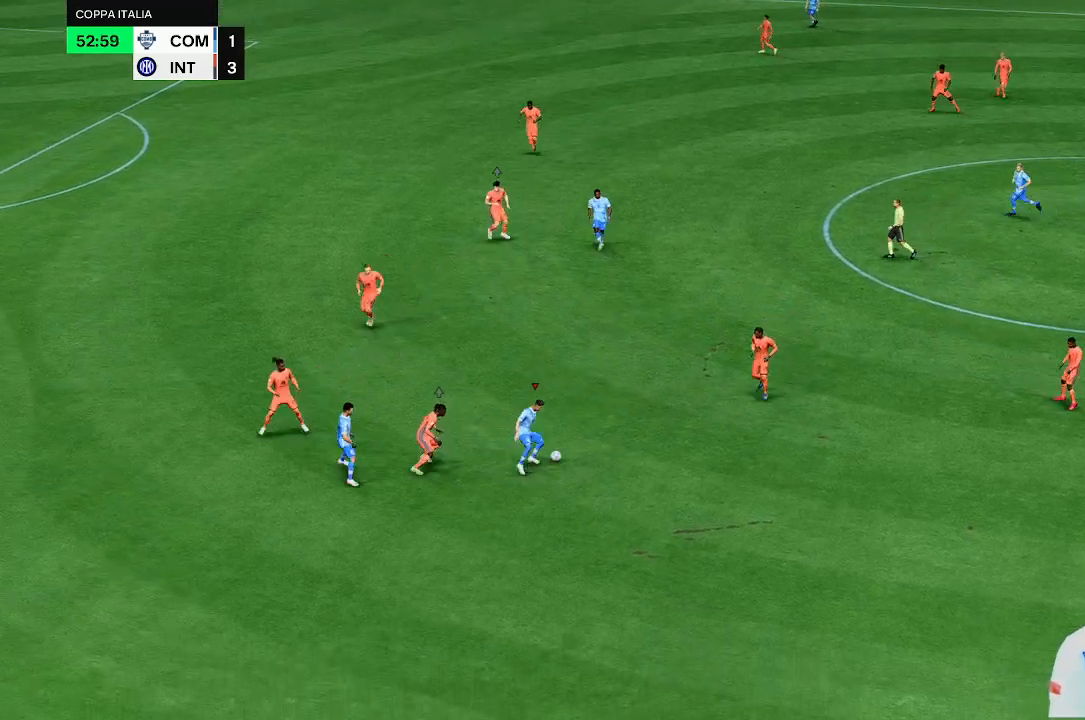
{"dt_ms": 500, "buttons": [], "left_stick": "up-left", "right_stick": "center", "events": [[267, "left_stick", "up-left"]]}